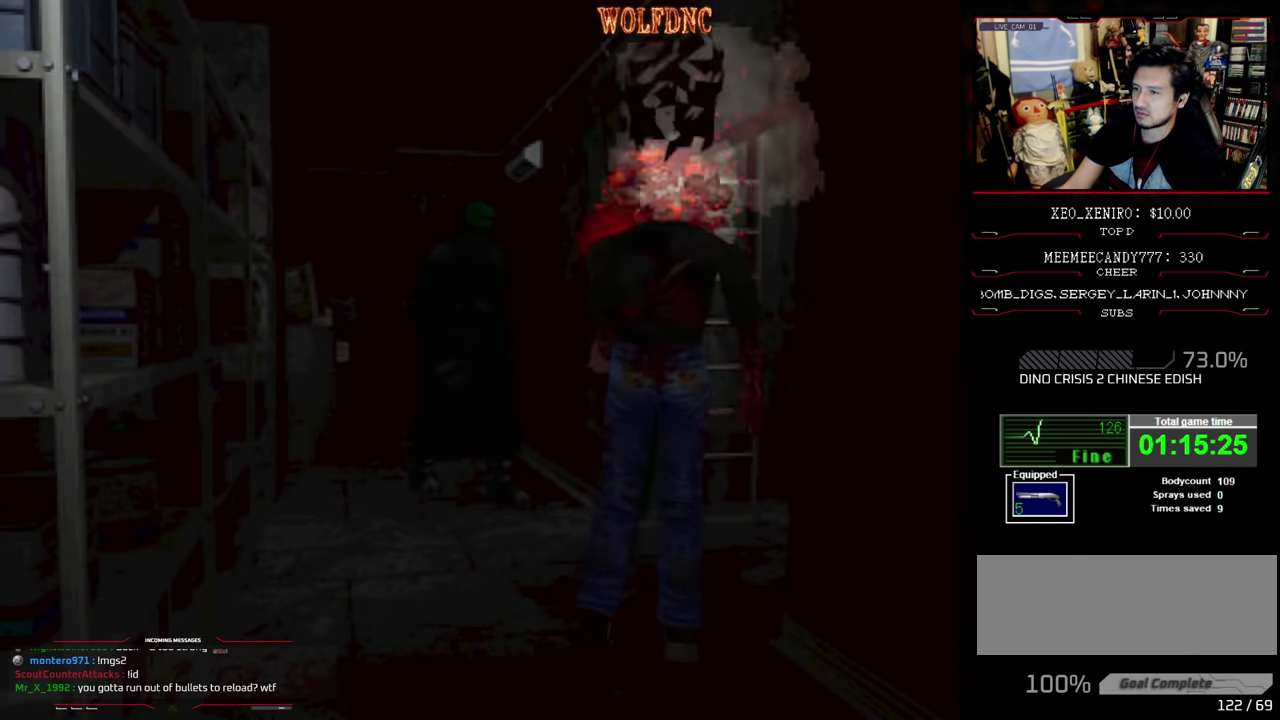
Gameplay with a controller (PlayStation layout); each line is a JSON object with the inputs held at the frame after it. "events" lists button and stick changes between this image and that frame as [ms after this image, input, new state], when the widget could be followed in between. Not read: L3 R3.
{"buttons": ["CROSS"], "events": [[33, "CROSS", "up"], [66, "DPAD_UP", "up"], [116, "CROSS", "down"], [116, "R1", "up"], [450, "CROSS", "up"], [500, "CROSS", "down"]]}
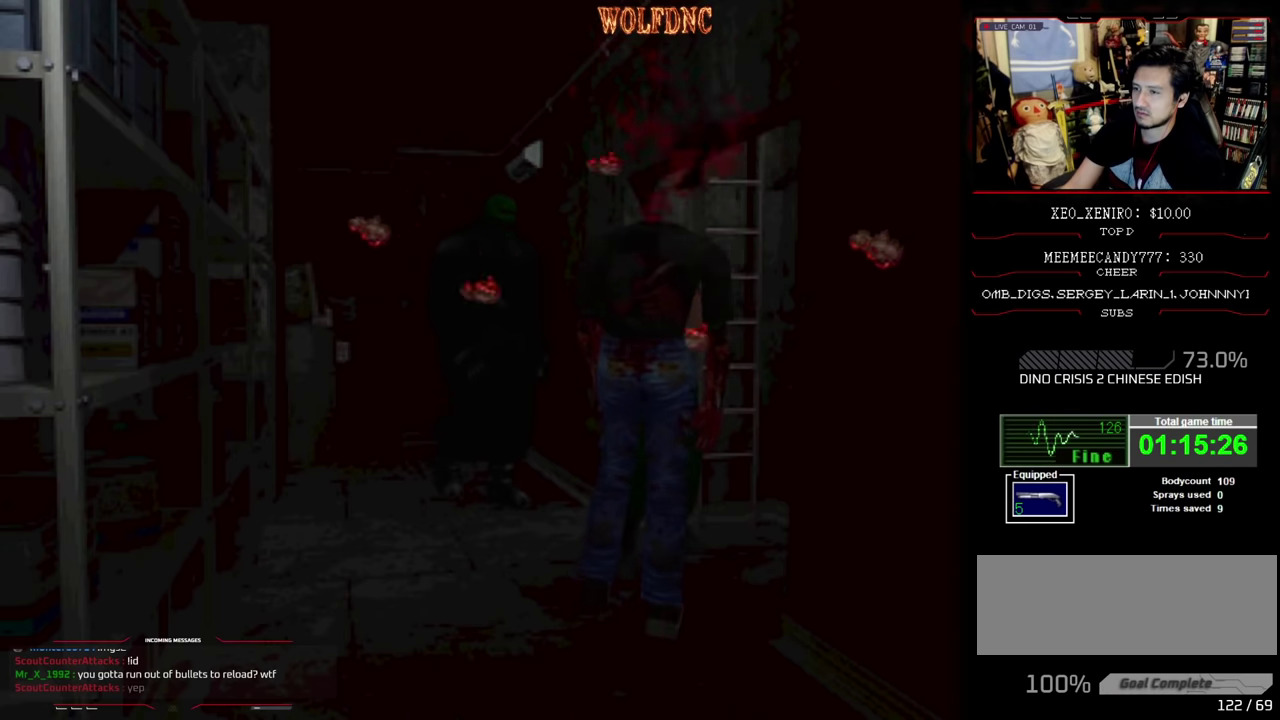
{"buttons": [], "events": [[83, "CROSS", "up"], [133, "CROSS", "down"], [183, "CROSS", "up"]]}
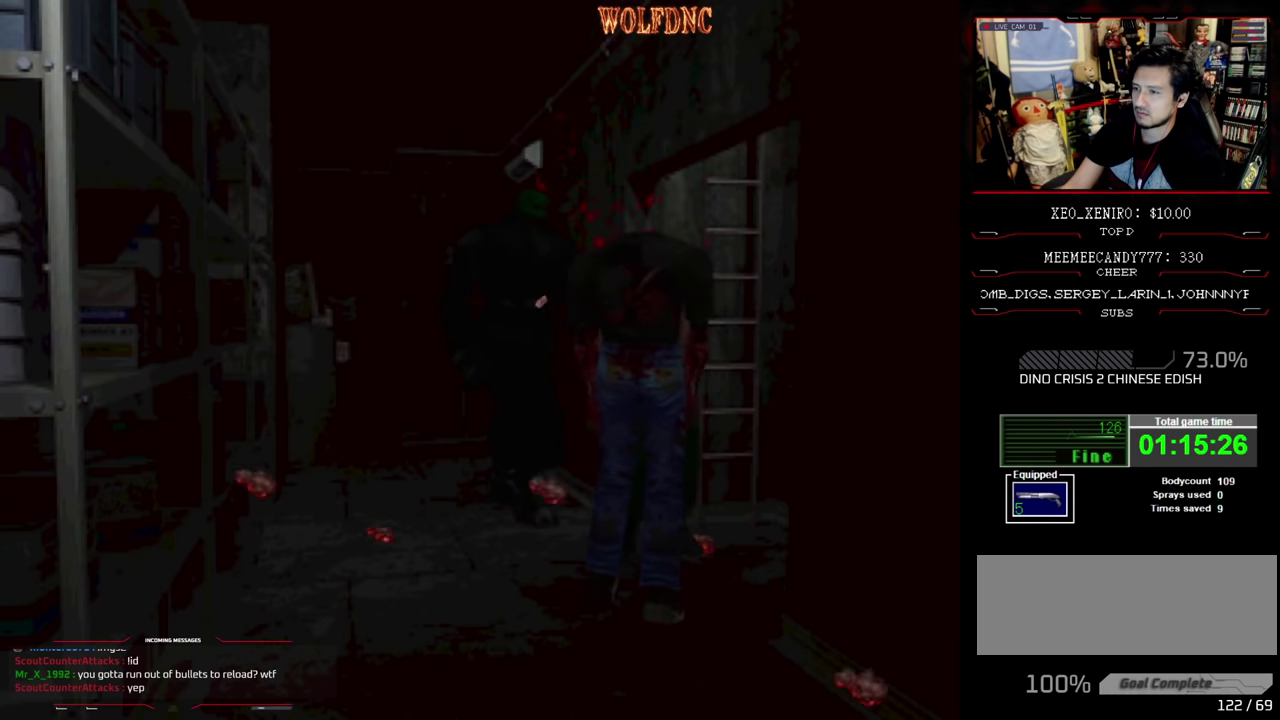
{"buttons": ["SQUARE", "DPAD_UP", "DPAD_RIGHT"], "events": [[100, "DPAD_UP", "down"], [150, "DPAD_RIGHT", "down"], [200, "SQUARE", "down"]]}
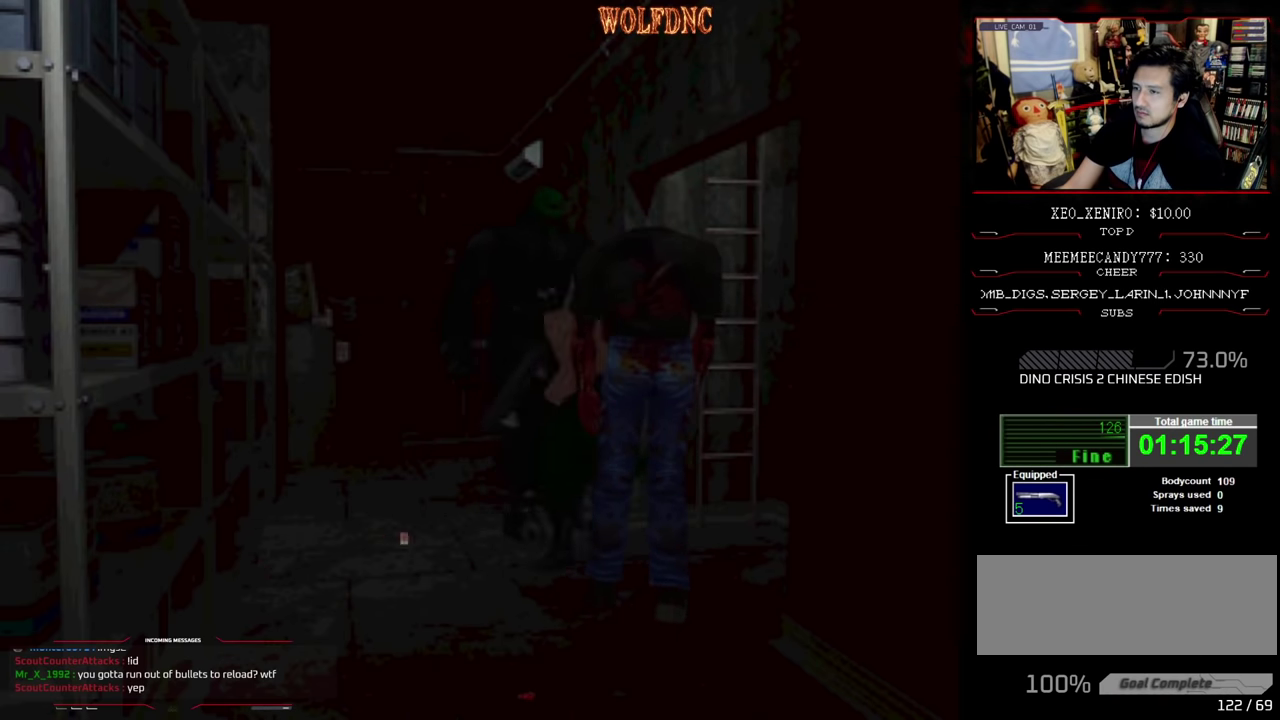
{"buttons": ["SQUARE", "DPAD_UP"], "events": [[66, "DPAD_LEFT", "down"], [66, "DPAD_RIGHT", "up"], [500, "DPAD_LEFT", "up"]]}
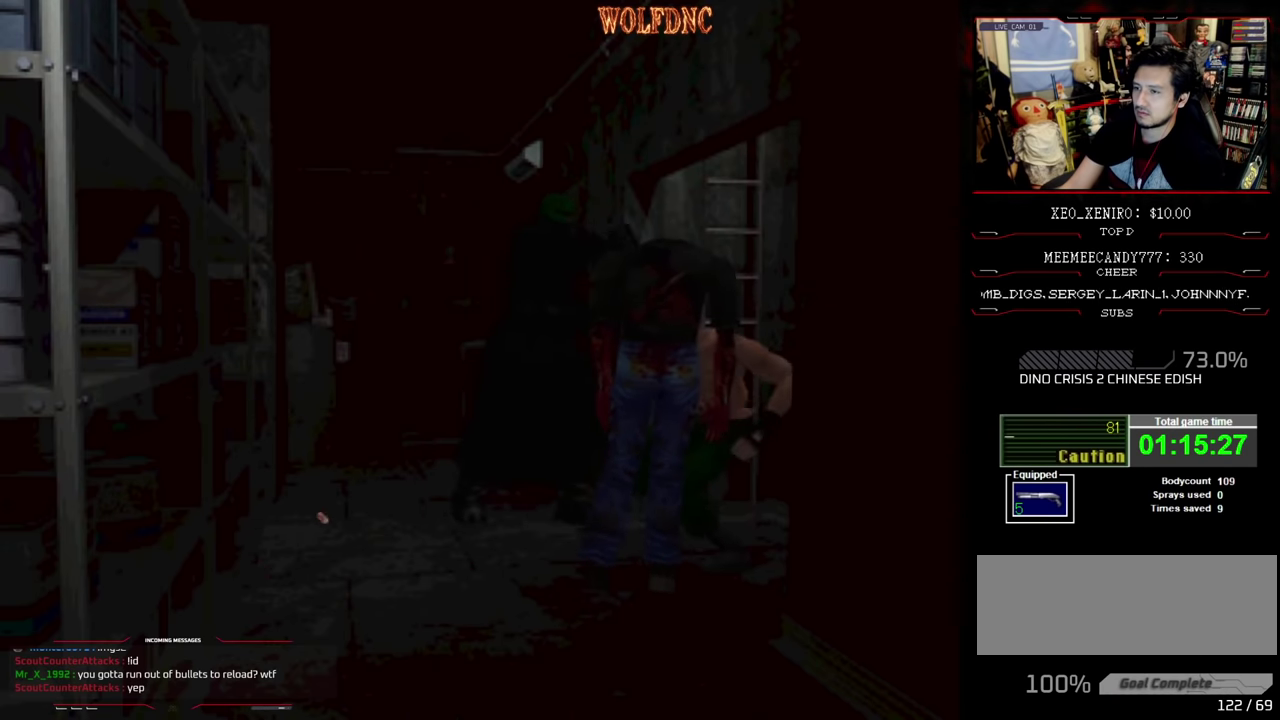
{"buttons": ["SQUARE", "DPAD_UP", "DPAD_LEFT"], "events": [[116, "DPAD_UP", "up"], [233, "DPAD_LEFT", "down"], [283, "DPAD_UP", "down"]]}
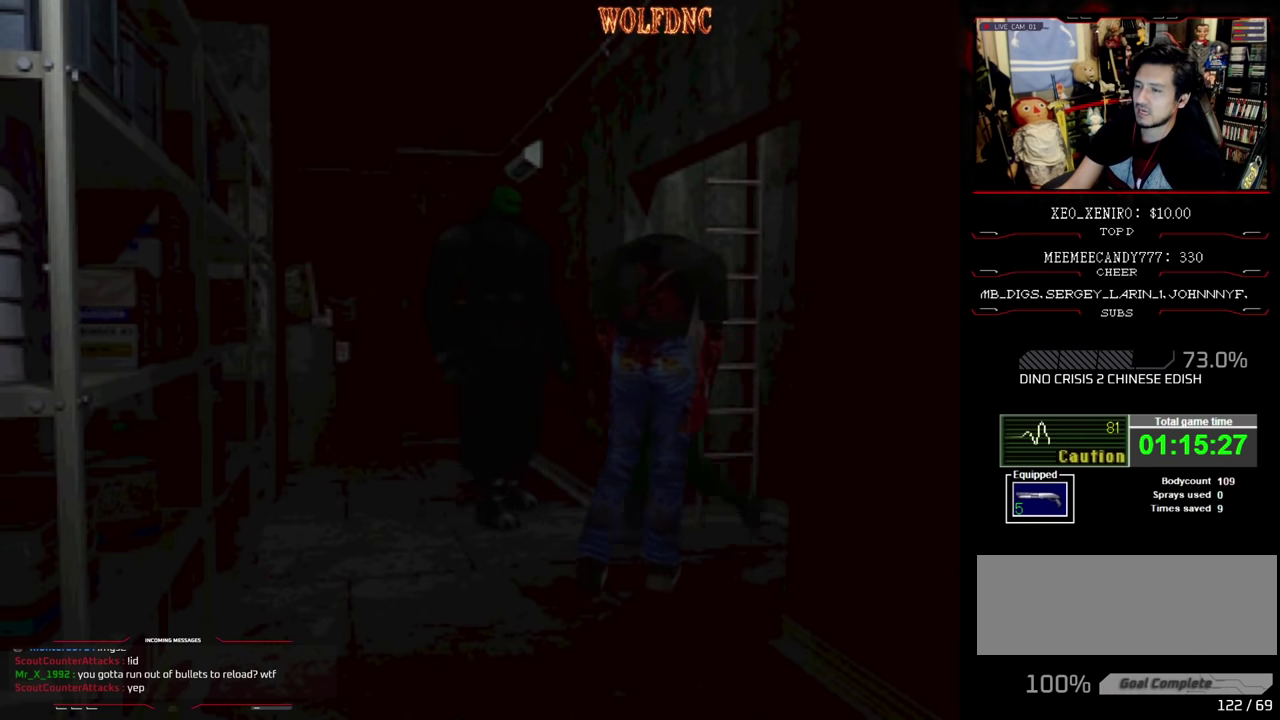
{"buttons": ["SQUARE", "DPAD_UP"], "events": [[383, "DPAD_LEFT", "up"]]}
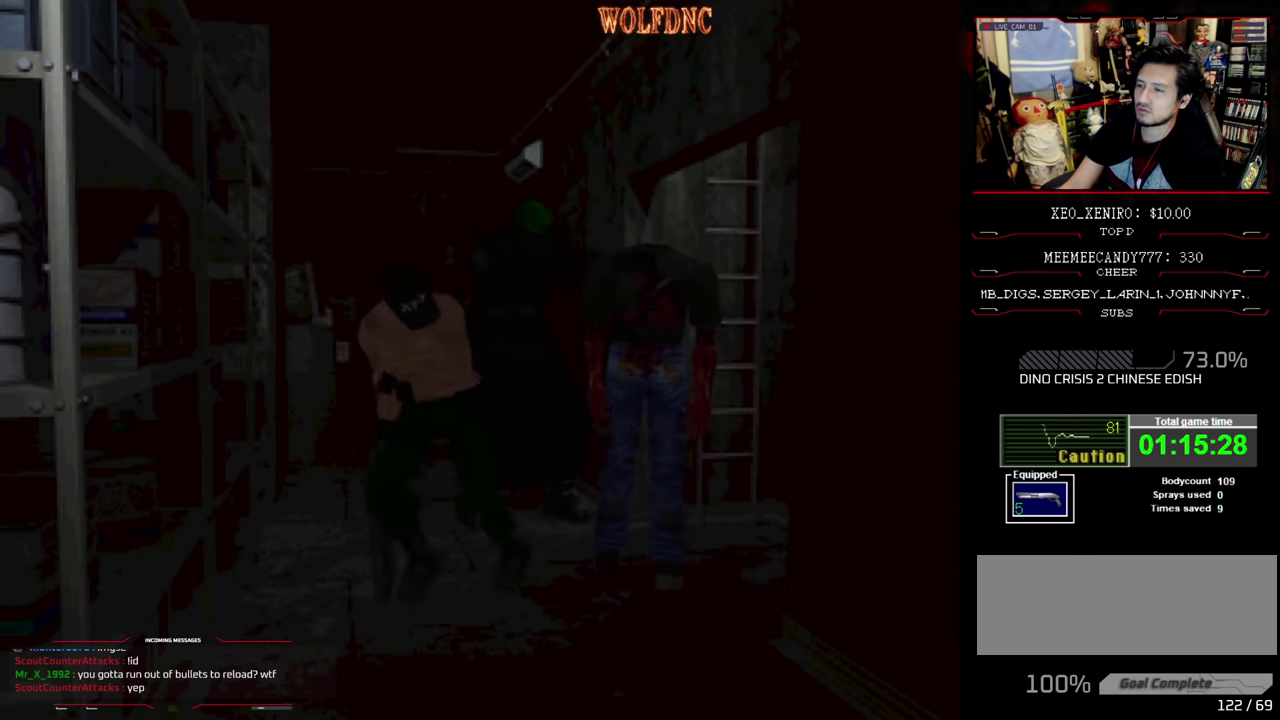
{"buttons": ["SQUARE", "DPAD_UP", "DPAD_LEFT"], "events": [[33, "DPAD_RIGHT", "down"], [166, "DPAD_RIGHT", "up"], [300, "DPAD_LEFT", "down"]]}
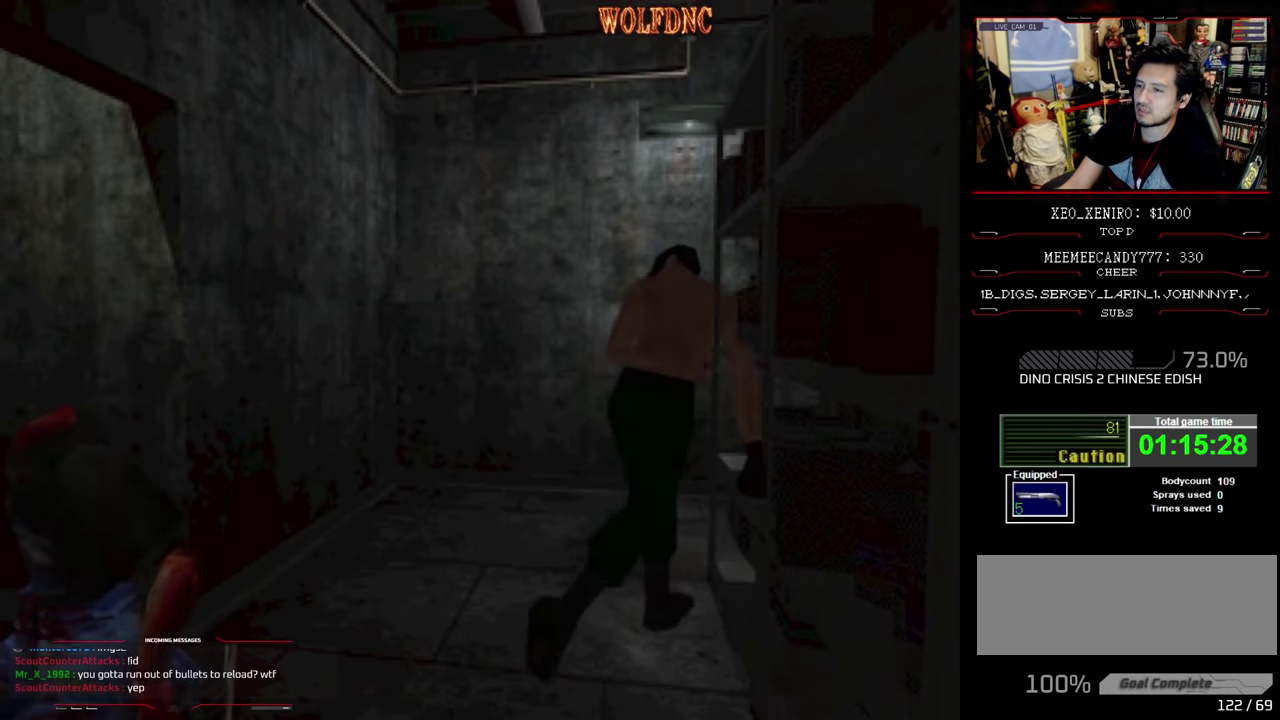
{"buttons": ["SQUARE", "DPAD_UP", "DPAD_RIGHT"], "events": [[133, "DPAD_LEFT", "up"], [233, "DPAD_RIGHT", "down"]]}
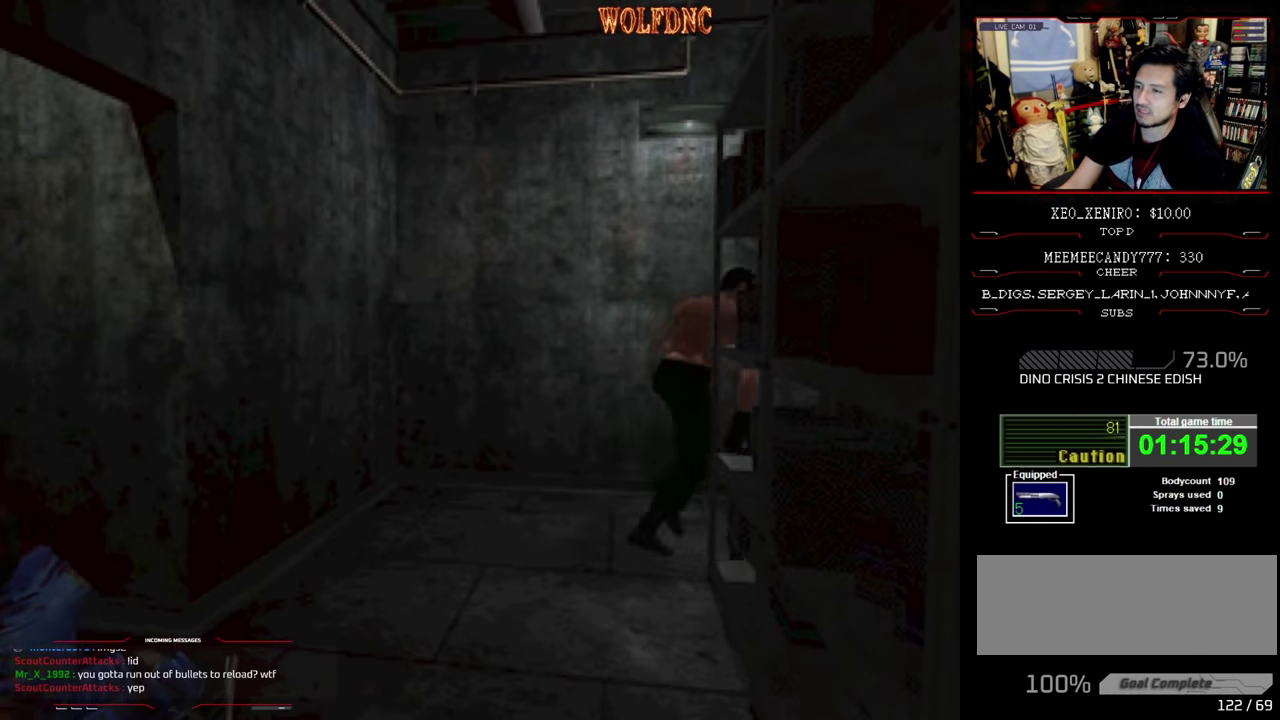
{"buttons": ["SQUARE", "DPAD_UP"], "events": [[150, "DPAD_RIGHT", "up"]]}
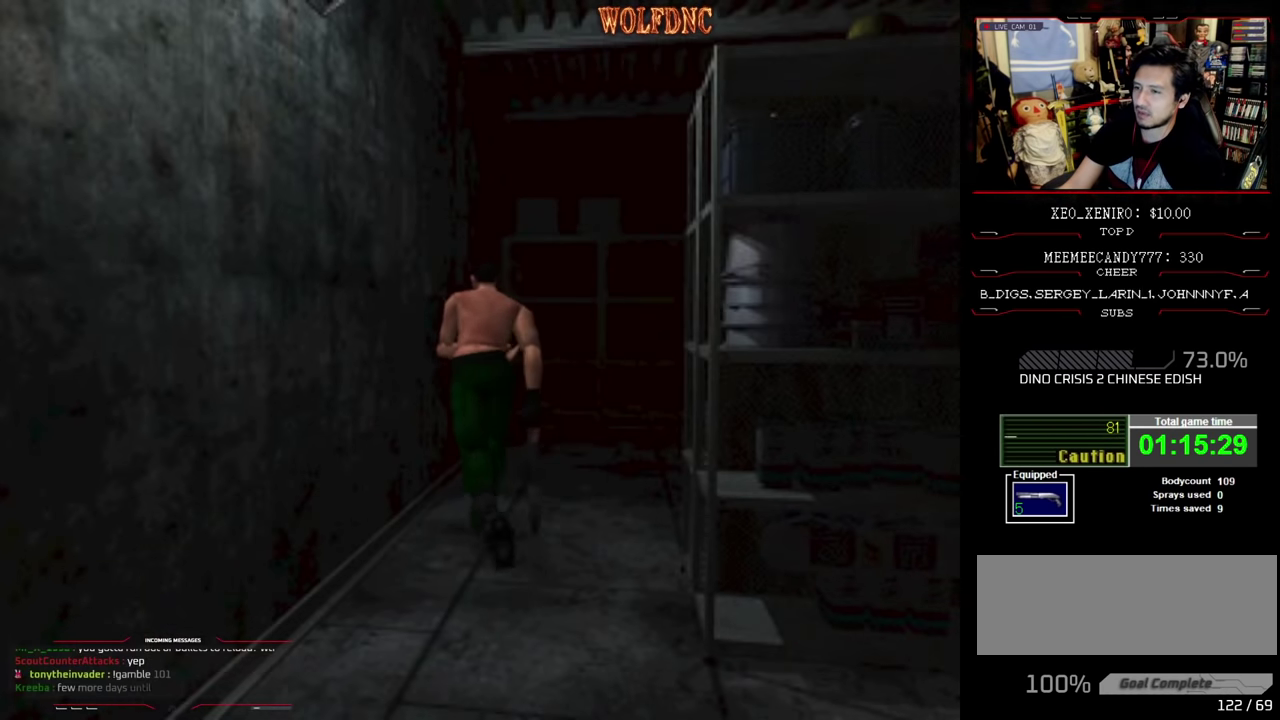
{"buttons": ["SQUARE", "DPAD_UP", "DPAD_RIGHT"], "events": [[33, "DPAD_RIGHT", "down"], [350, "DPAD_RIGHT", "up"], [450, "DPAD_RIGHT", "down"]]}
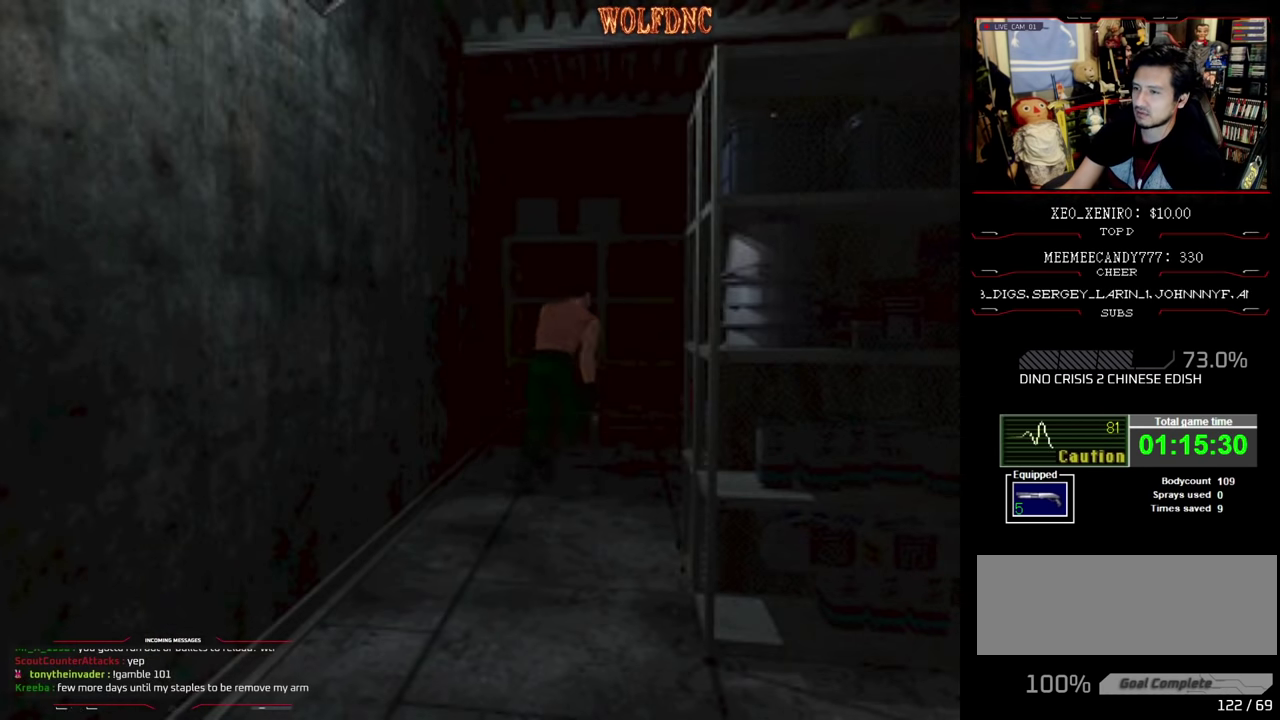
{"buttons": ["R1", "DPAD_UP", "DPAD_LEFT"], "events": [[83, "R1", "down"], [133, "DPAD_RIGHT", "up"], [133, "DPAD_UP", "up"], [166, "SQUARE", "up"], [233, "DPAD_UP", "down"], [416, "DPAD_LEFT", "down"]]}
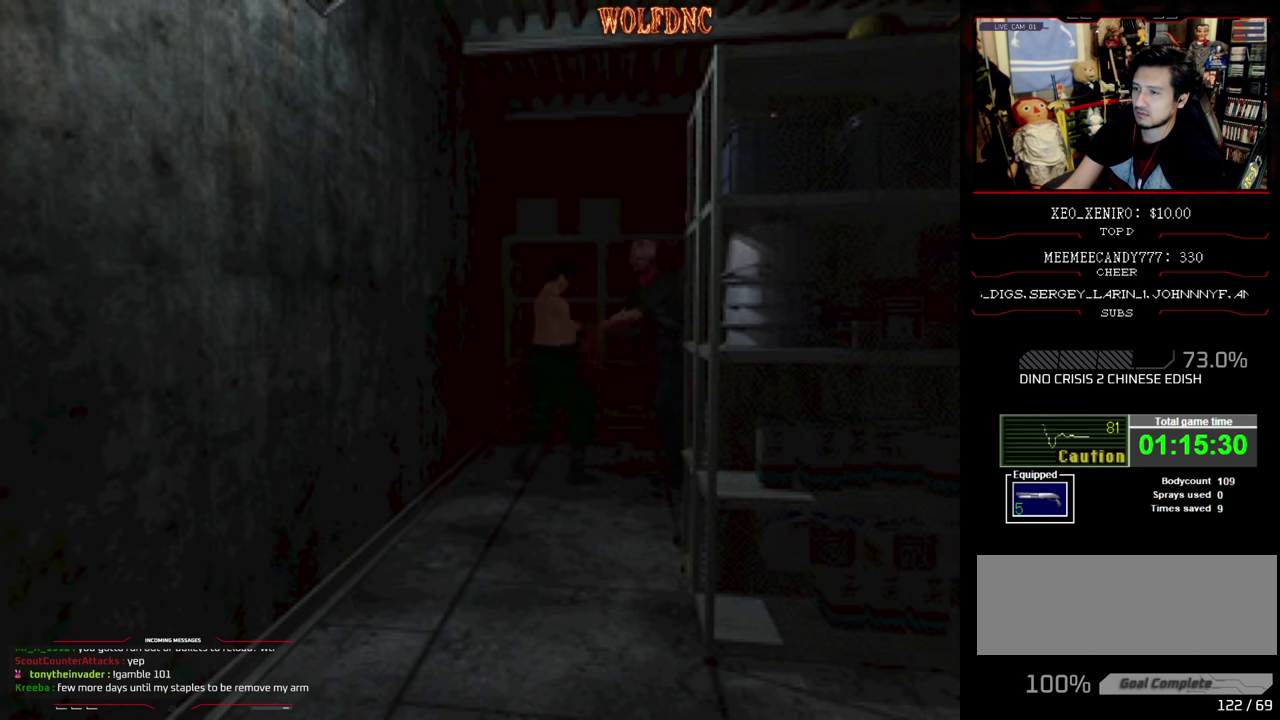
{"buttons": ["R1", "DPAD_UP"], "events": [[150, "CROSS", "down"], [150, "DPAD_LEFT", "up"], [150, "DPAD_RIGHT", "down"], [333, "DPAD_RIGHT", "up"], [383, "CROSS", "up"], [433, "CROSS", "down"], [483, "CROSS", "up"]]}
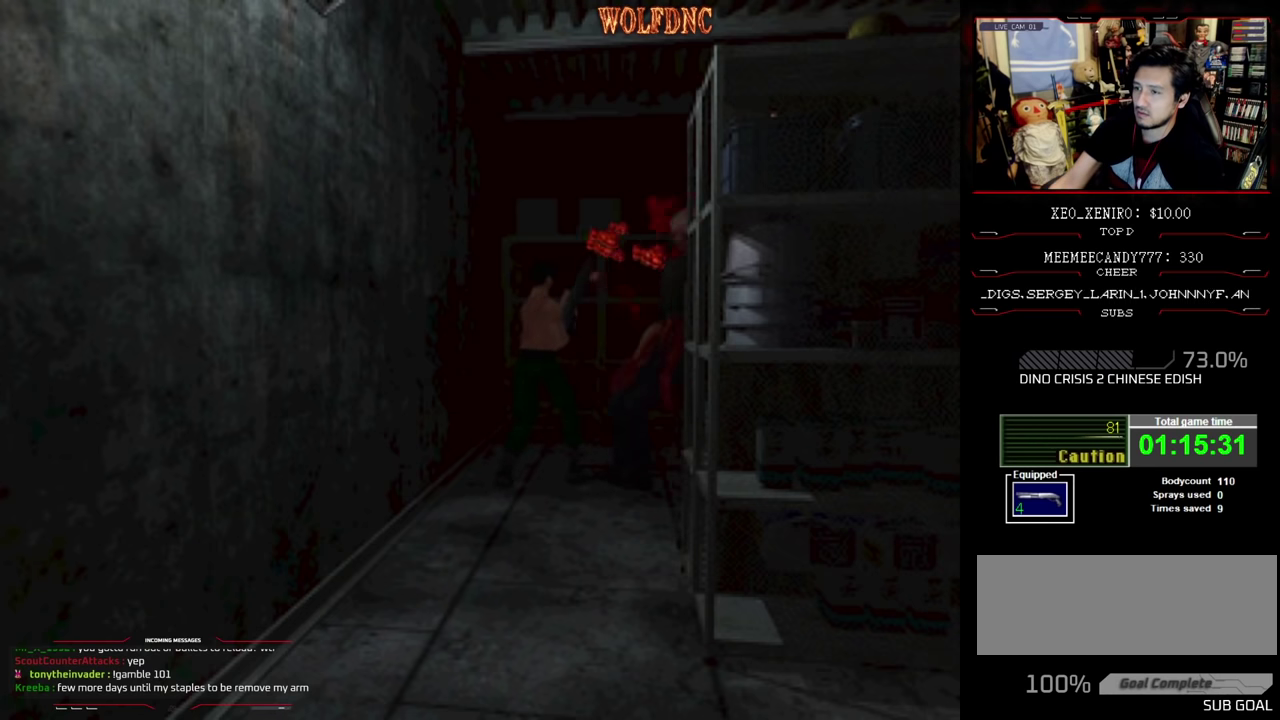
{"buttons": ["R1", "DPAD_UP", "DPAD_RIGHT"], "events": [[33, "CROSS", "down"], [66, "DPAD_RIGHT", "down"], [116, "CROSS", "up"], [166, "CROSS", "down"], [350, "CROSS", "up"], [400, "CROSS", "down"], [500, "CROSS", "up"]]}
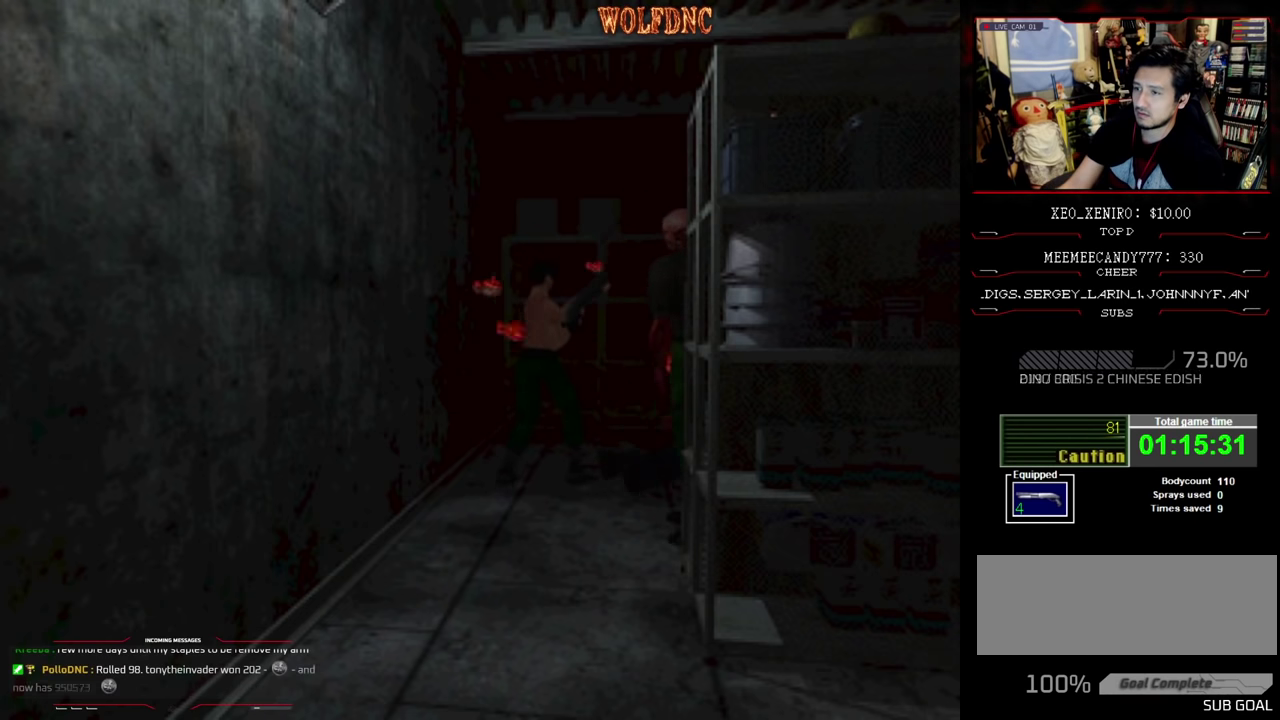
{"buttons": ["R1", "DPAD_UP", "DPAD_RIGHT"], "events": []}
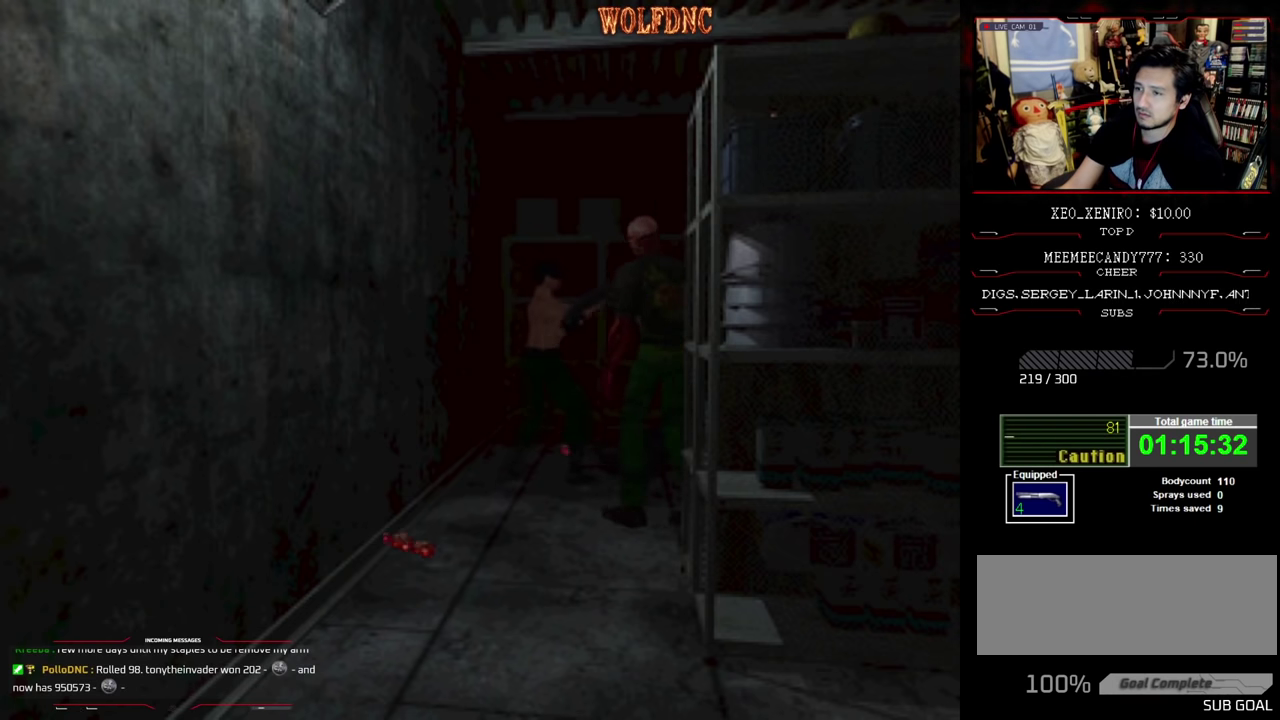
{"buttons": ["CROSS", "R1", "DPAD_UP"], "events": [[250, "CROSS", "down"], [350, "DPAD_RIGHT", "up"]]}
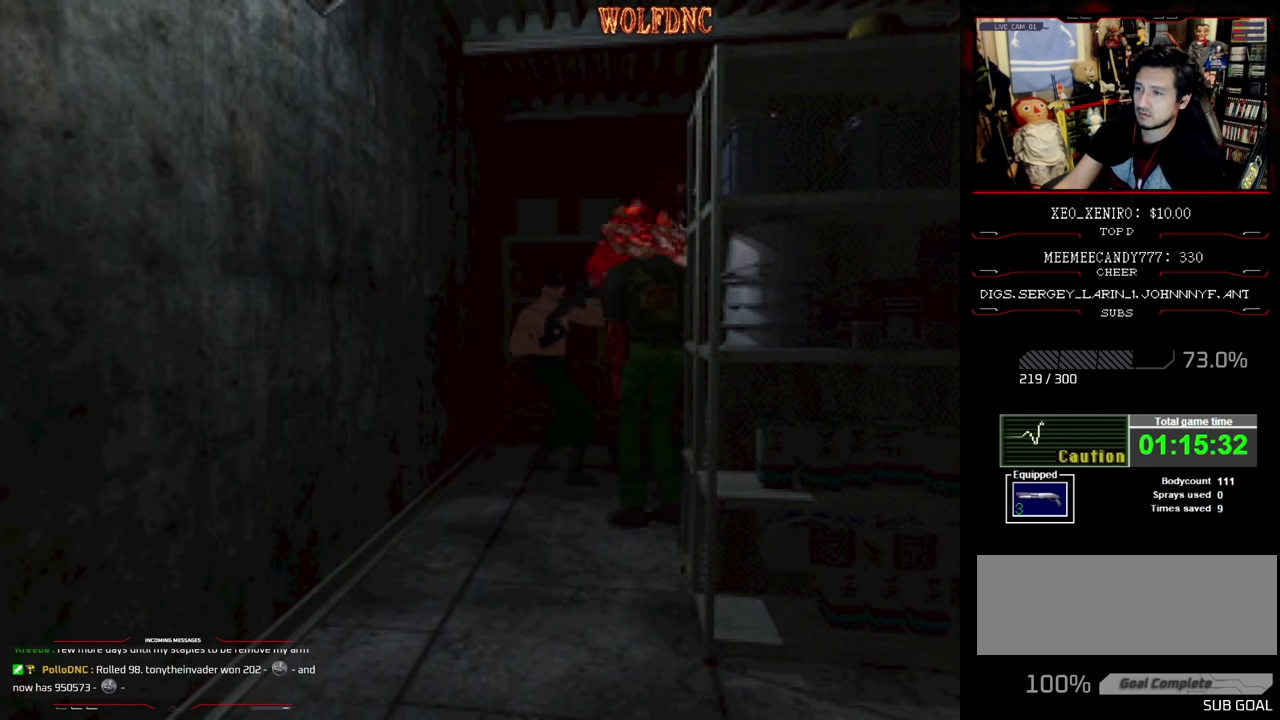
{"buttons": ["CROSS", "R1", "DPAD_UP"], "events": []}
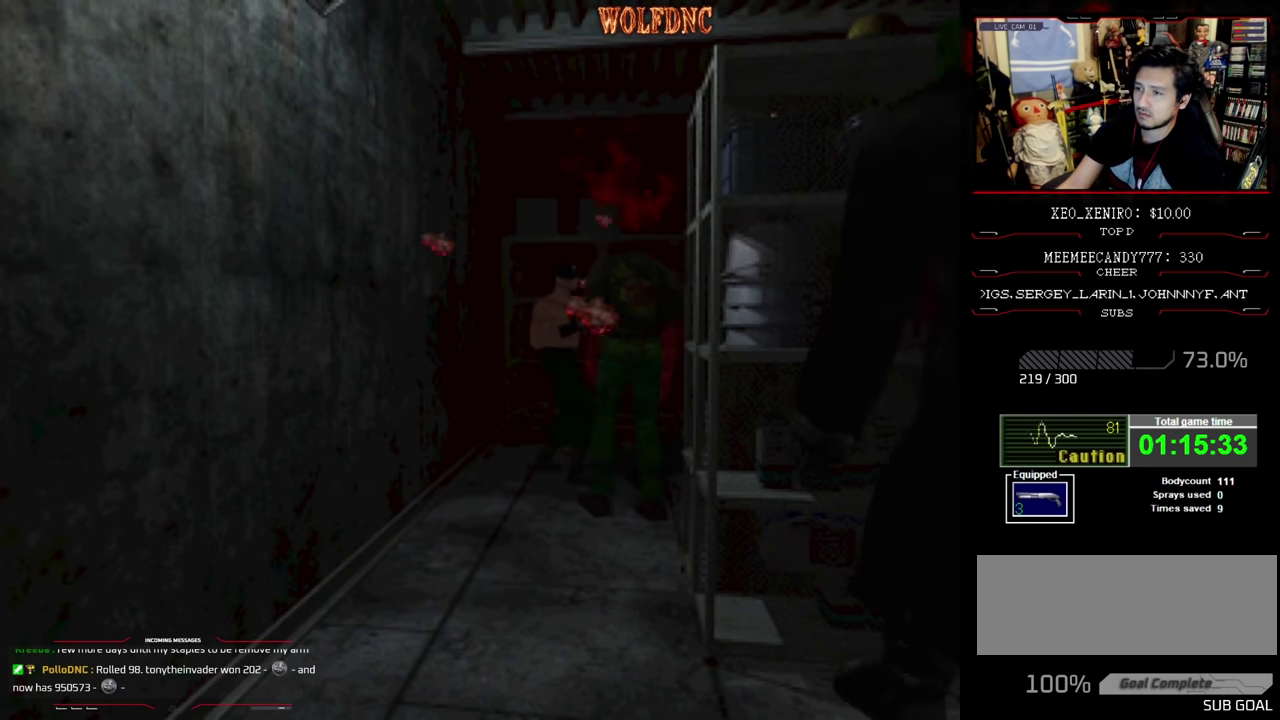
{"buttons": ["DPAD_RIGHT"], "events": [[50, "CROSS", "up"], [50, "DPAD_RIGHT", "down"], [133, "CROSS", "down"], [283, "CROSS", "up"], [283, "DPAD_UP", "up"], [283, "R1", "up"]]}
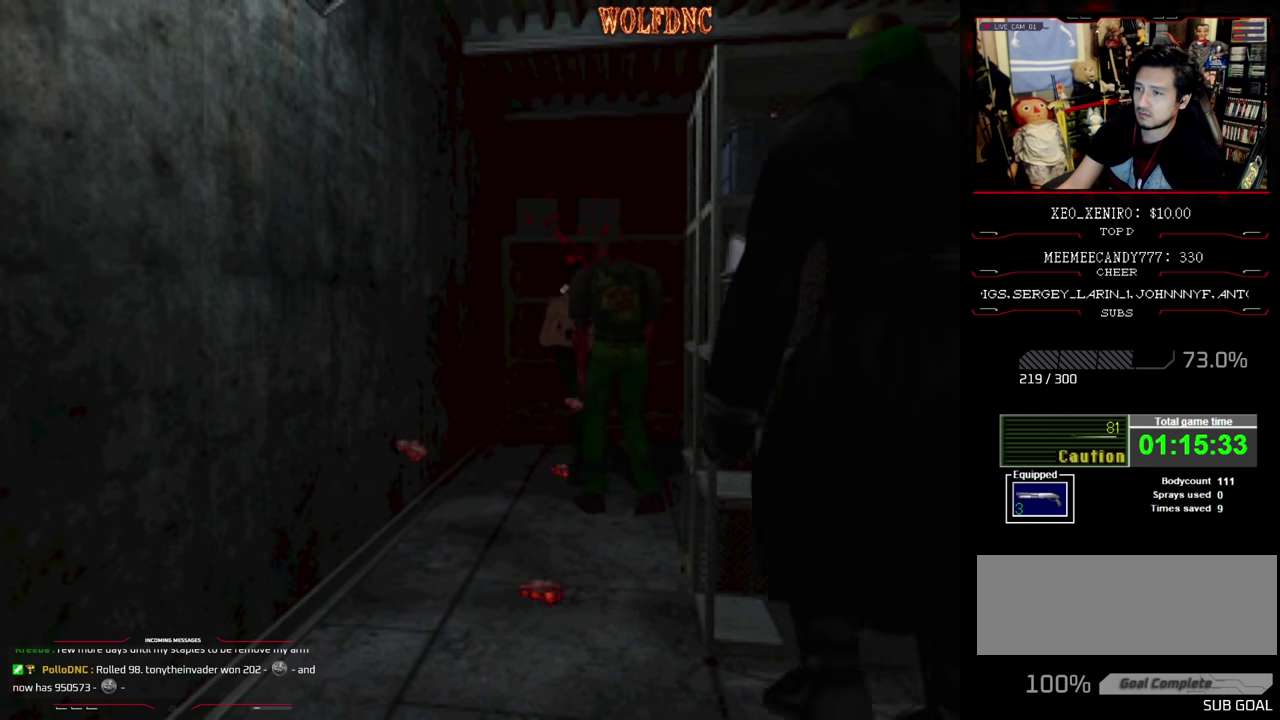
{"buttons": ["SQUARE", "DPAD_UP"], "events": [[100, "DPAD_UP", "down"], [150, "DPAD_RIGHT", "up"], [250, "DPAD_LEFT", "down"], [250, "SQUARE", "down"], [383, "DPAD_LEFT", "up"]]}
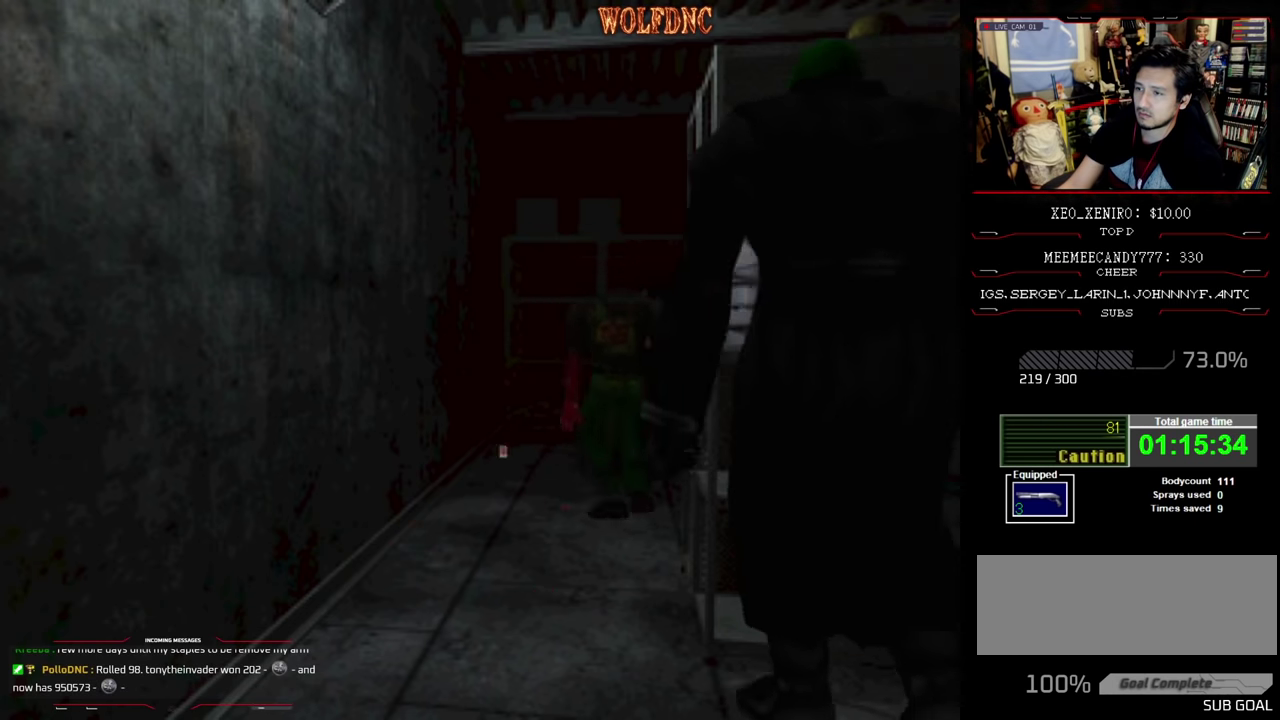
{"buttons": ["SQUARE", "DPAD_UP"], "events": [[83, "DPAD_LEFT", "down"], [350, "DPAD_LEFT", "up"]]}
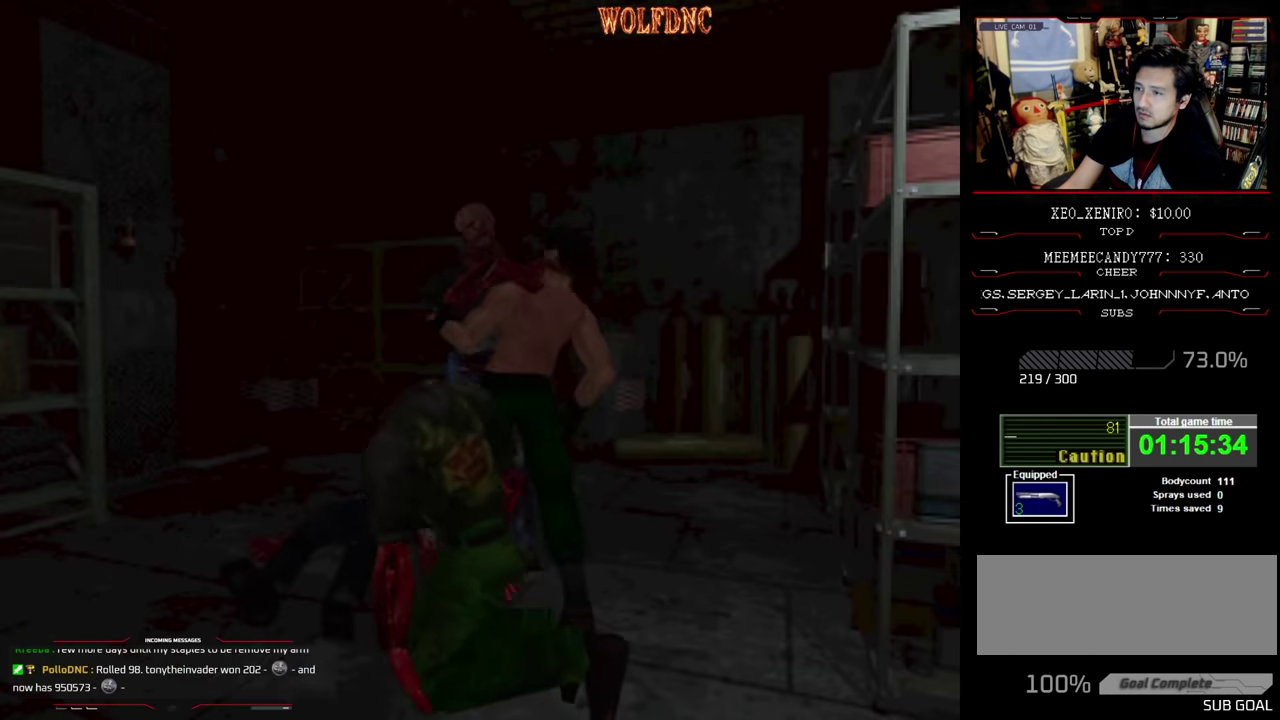
{"buttons": ["CROSS", "R1", "DPAD_LEFT"], "events": [[83, "CROSS", "down"], [133, "DPAD_LEFT", "down"], [133, "DPAD_RIGHT", "down"], [133, "R1", "down"], [183, "CROSS", "up"], [183, "DPAD_LEFT", "up"], [183, "SQUARE", "up"], [233, "CROSS", "down"], [233, "DPAD_RIGHT", "up"], [233, "DPAD_UP", "up"], [233, "SQUARE", "down"], [283, "DPAD_LEFT", "down"], [283, "R1", "up"], [283, "SQUARE", "up"], [366, "DPAD_LEFT", "up"], [366, "DPAD_RIGHT", "down"], [366, "R1", "down"], [416, "CROSS", "up"], [466, "CROSS", "down"], [466, "DPAD_LEFT", "down"], [466, "DPAD_RIGHT", "up"]]}
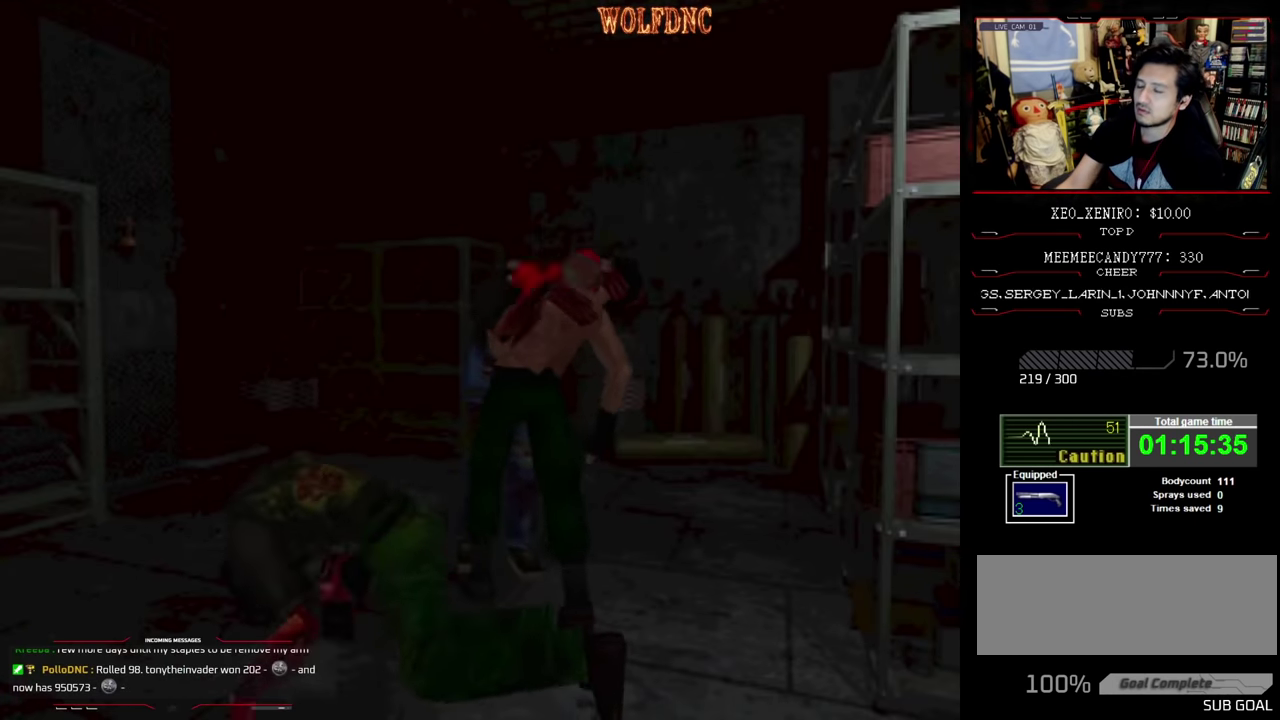
{"buttons": ["CROSS", "DPAD_RIGHT"], "events": [[16, "DPAD_UP", "down"], [16, "R1", "up"], [66, "DPAD_LEFT", "up"], [66, "R1", "down"], [100, "DPAD_UP", "up"], [150, "DPAD_LEFT", "down"], [200, "DPAD_UP", "down"], [200, "R1", "up"], [250, "DPAD_LEFT", "up"], [250, "DPAD_RIGHT", "down"], [300, "DPAD_UP", "up"], [300, "R1", "down"], [300, "SQUARE", "down"], [350, "DPAD_LEFT", "down"], [350, "DPAD_RIGHT", "up"], [350, "SQUARE", "up"], [383, "DPAD_UP", "down"], [433, "DPAD_LEFT", "up"], [433, "DPAD_RIGHT", "down"], [433, "R1", "up"], [483, "DPAD_UP", "up"]]}
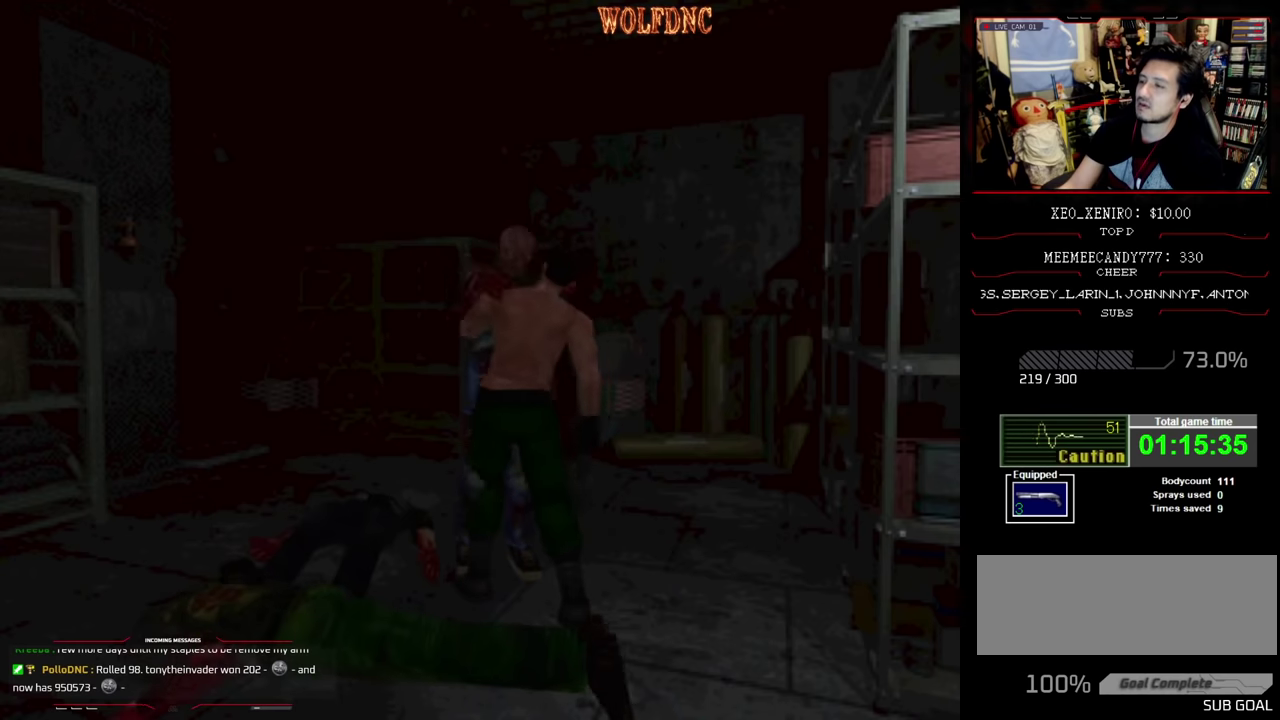
{"buttons": ["CROSS"], "events": [[33, "CROSS", "up"], [33, "DPAD_RIGHT", "up"], [33, "R1", "down"], [83, "CROSS", "down"], [83, "DPAD_LEFT", "down"], [83, "DPAD_UP", "down"], [116, "R1", "up"], [166, "DPAD_RIGHT", "down"], [216, "CROSS", "up"], [216, "DPAD_LEFT", "up"], [266, "CROSS", "down"], [266, "DPAD_UP", "up"], [316, "DPAD_RIGHT", "up"], [350, "CROSS", "up"], [450, "CROSS", "down"]]}
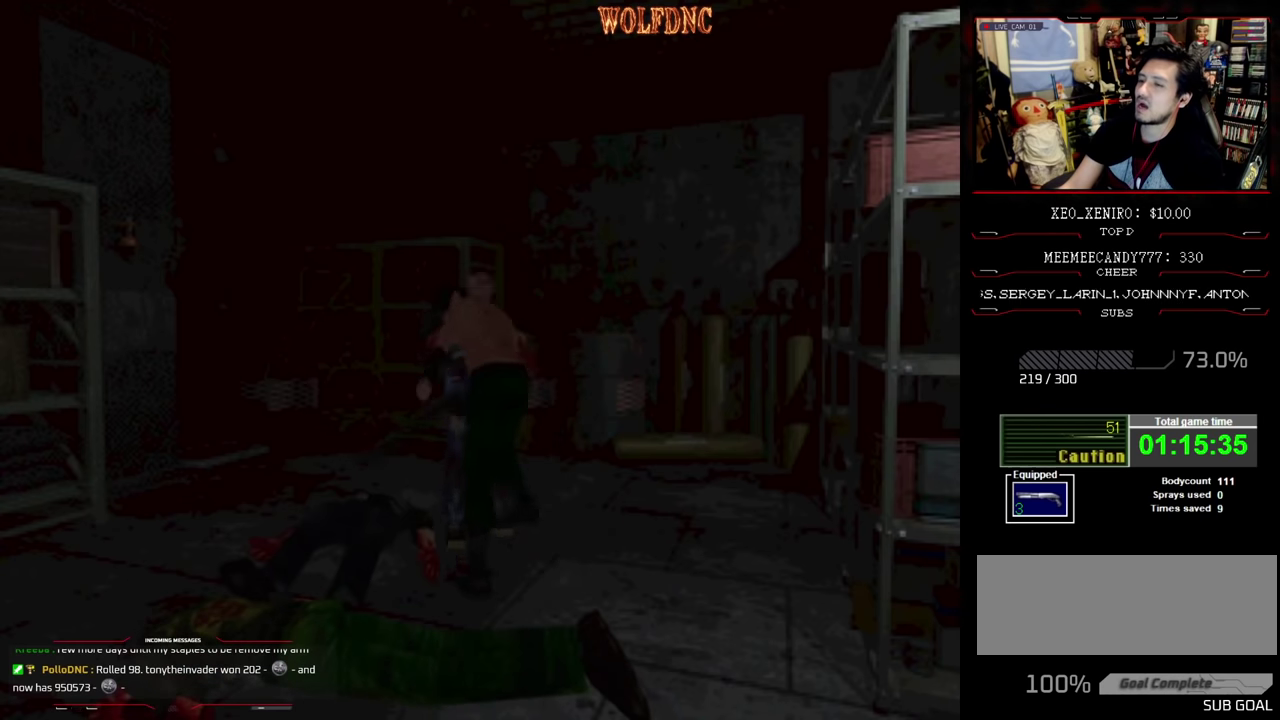
{"buttons": [], "events": [[83, "CROSS", "up"]]}
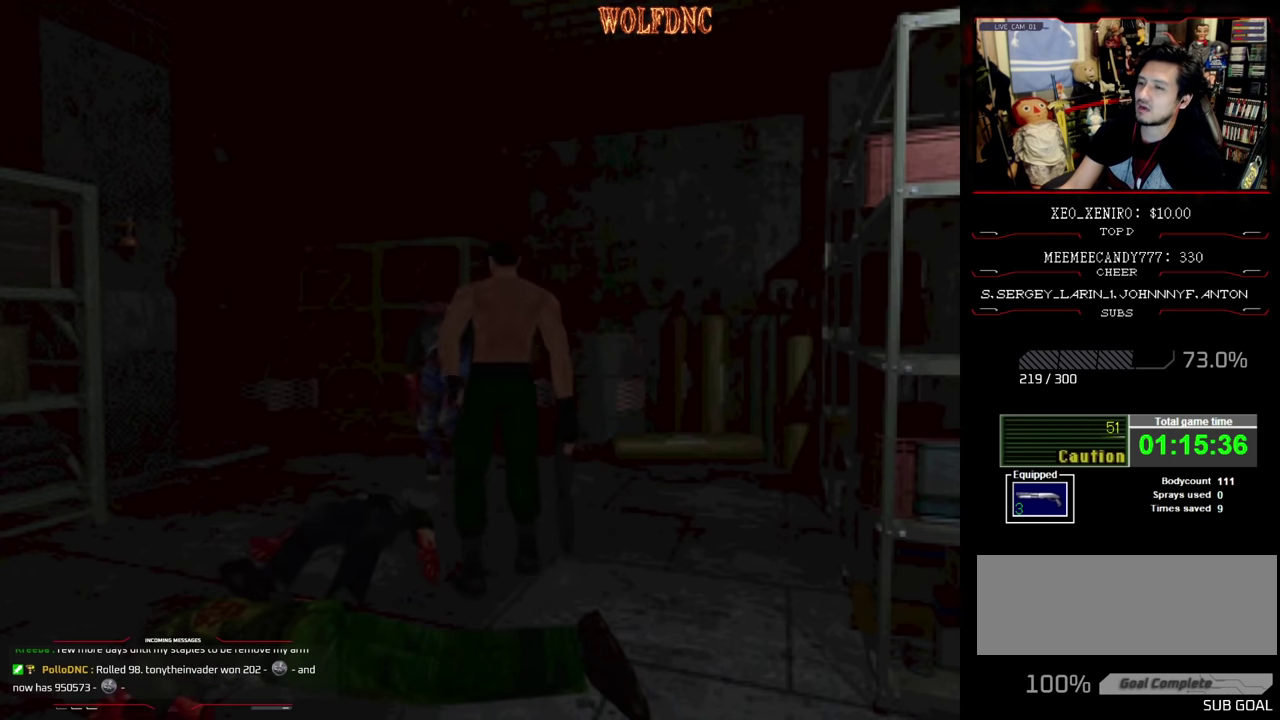
{"buttons": ["SQUARE", "R1", "DPAD_UP", "DPAD_LEFT"], "events": [[100, "DPAD_RIGHT", "down"], [100, "DPAD_UP", "down"], [150, "SQUARE", "down"], [250, "DPAD_RIGHT", "up"], [483, "DPAD_LEFT", "down"], [483, "R1", "down"]]}
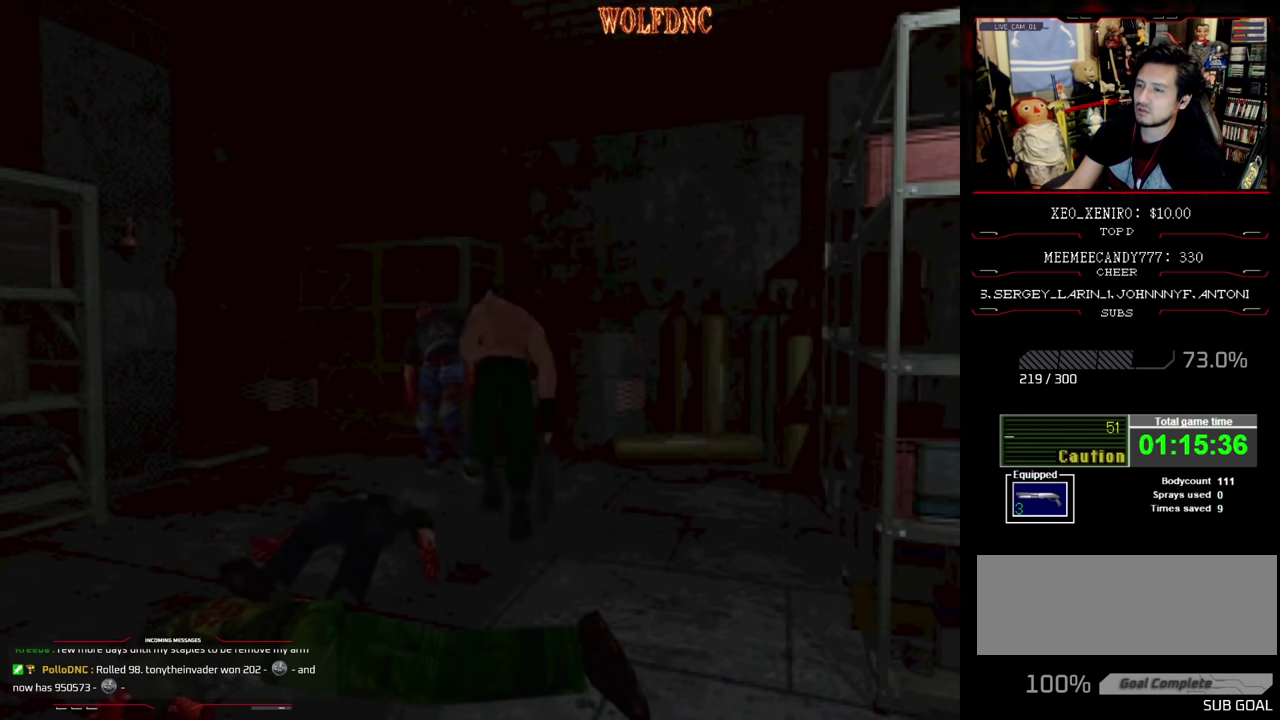
{"buttons": ["R1", "DPAD_UP", "DPAD_LEFT"], "events": [[66, "SQUARE", "up"]]}
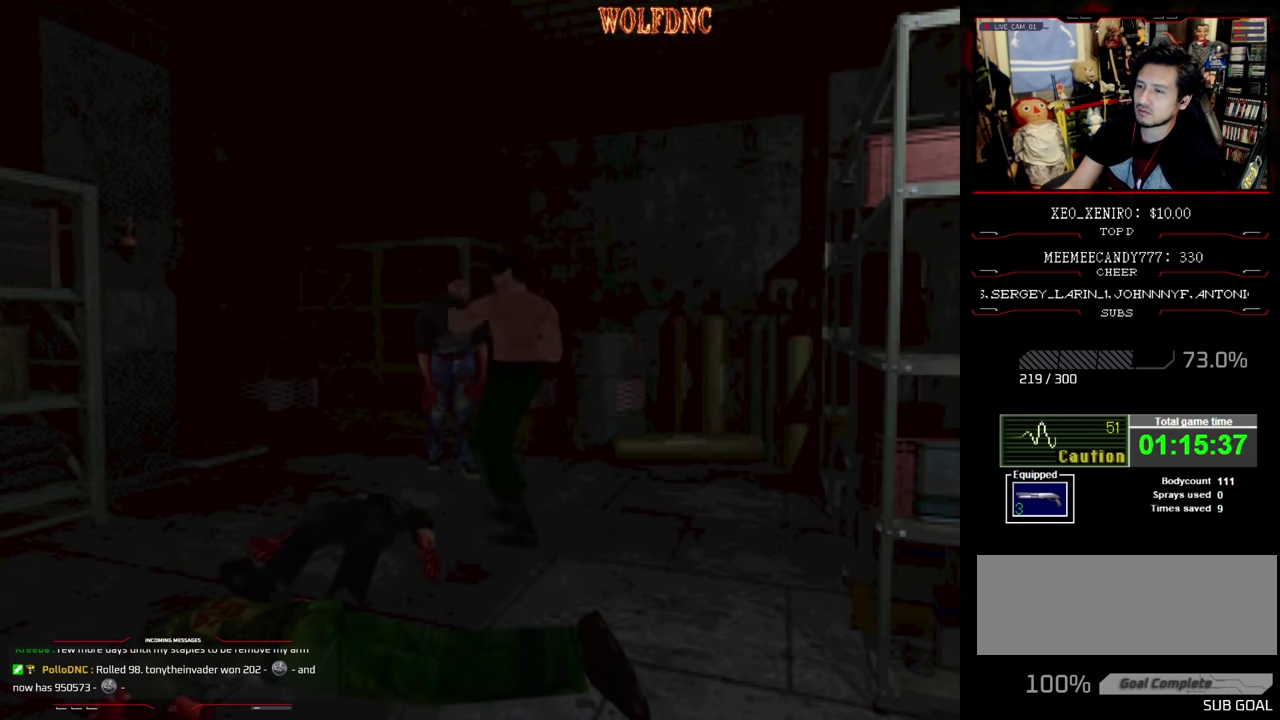
{"buttons": [], "events": [[50, "CROSS", "down"], [183, "CROSS", "up"], [233, "DPAD_LEFT", "up"], [233, "R1", "up"], [416, "DPAD_UP", "up"]]}
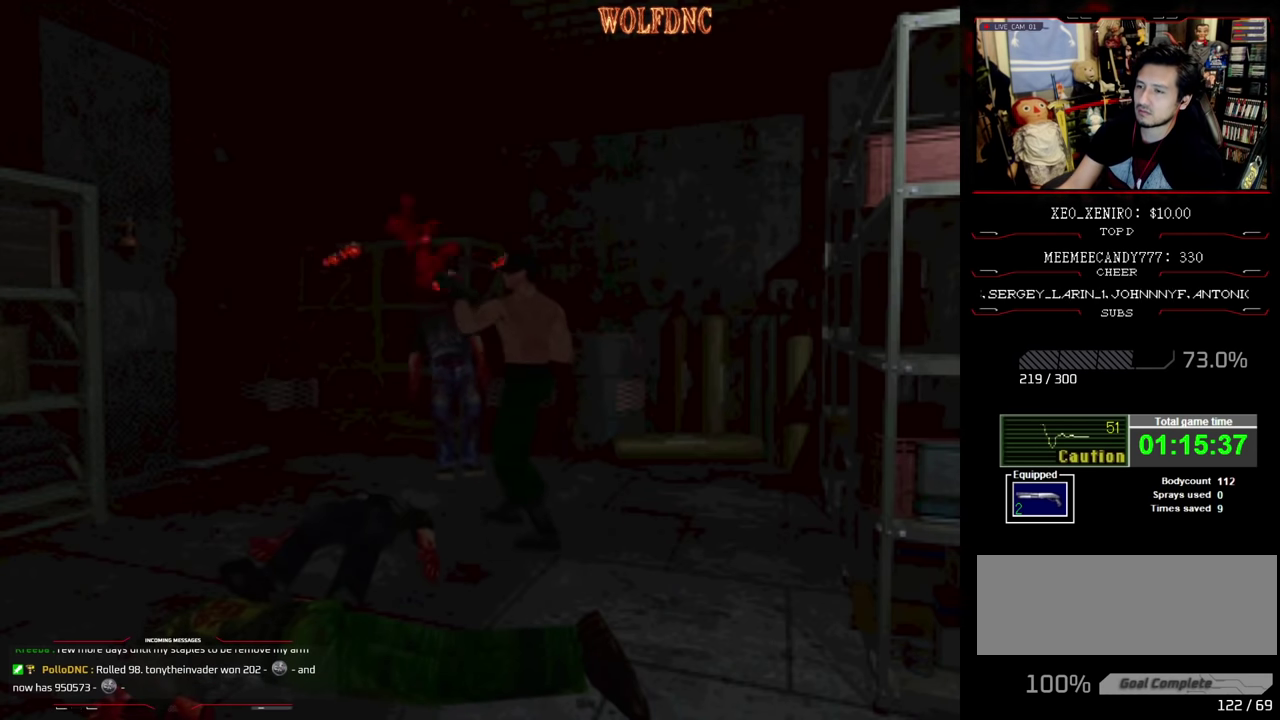
{"buttons": [], "events": []}
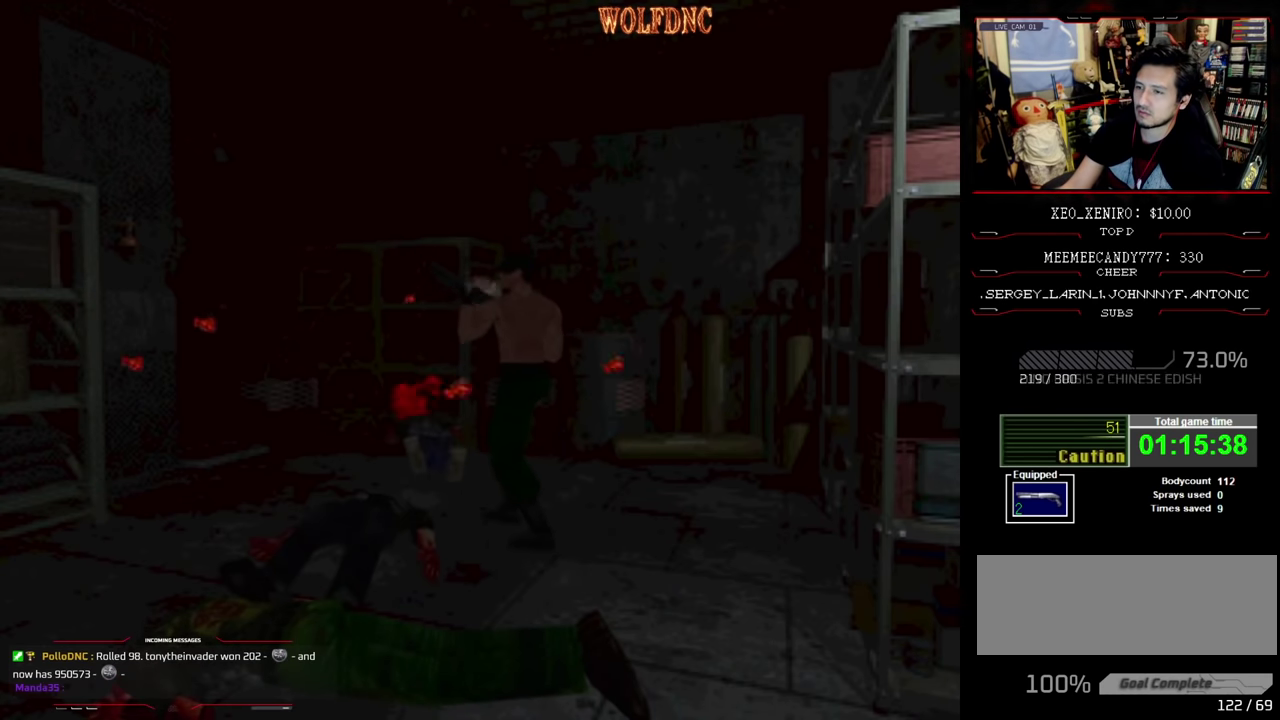
{"buttons": ["SQUARE", "DPAD_UP"], "events": [[83, "DPAD_UP", "down"], [316, "SQUARE", "down"]]}
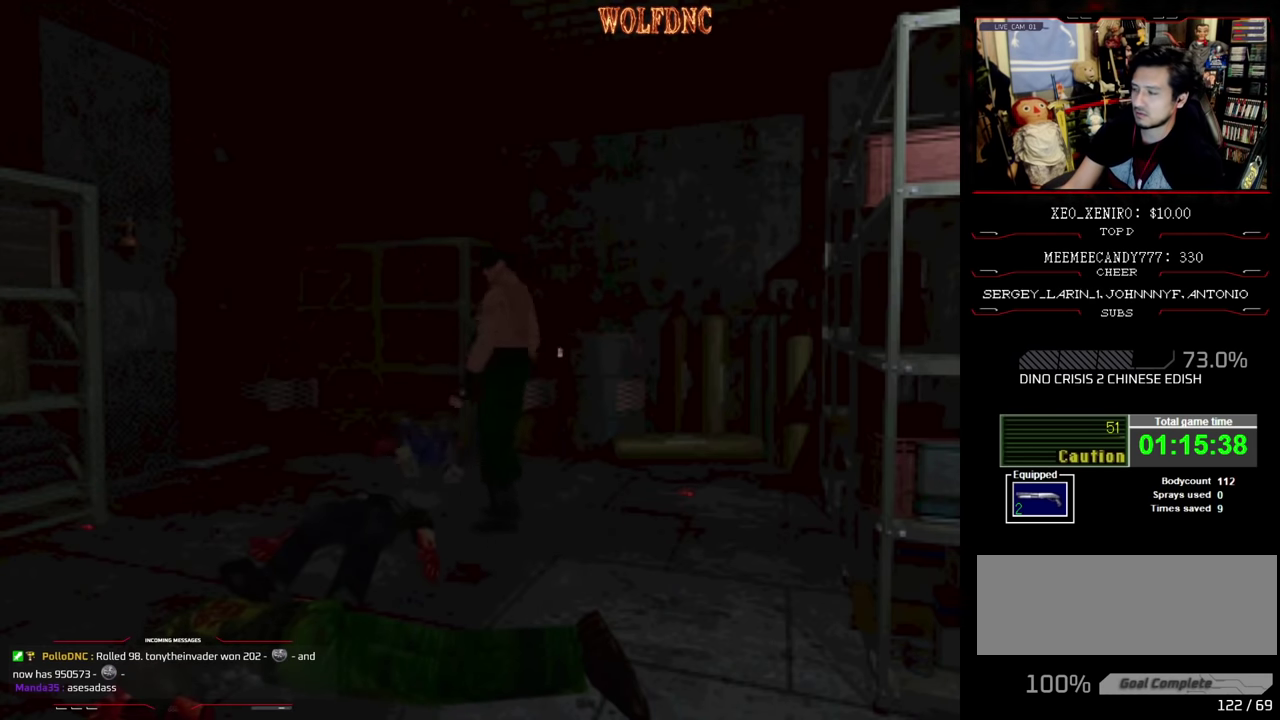
{"buttons": ["SQUARE", "DPAD_UP"], "events": []}
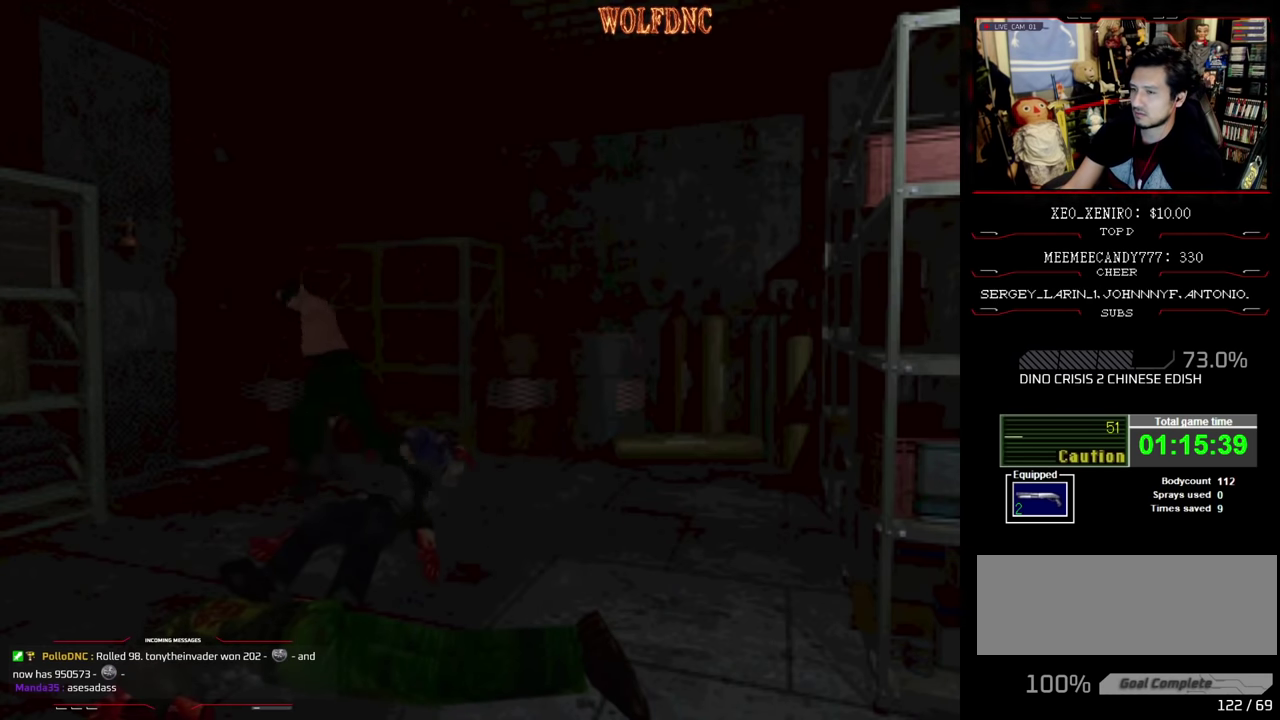
{"buttons": ["SQUARE", "DPAD_UP"], "events": [[66, "DPAD_RIGHT", "down"], [200, "DPAD_RIGHT", "up"], [300, "DPAD_LEFT", "down"], [433, "DPAD_LEFT", "up"]]}